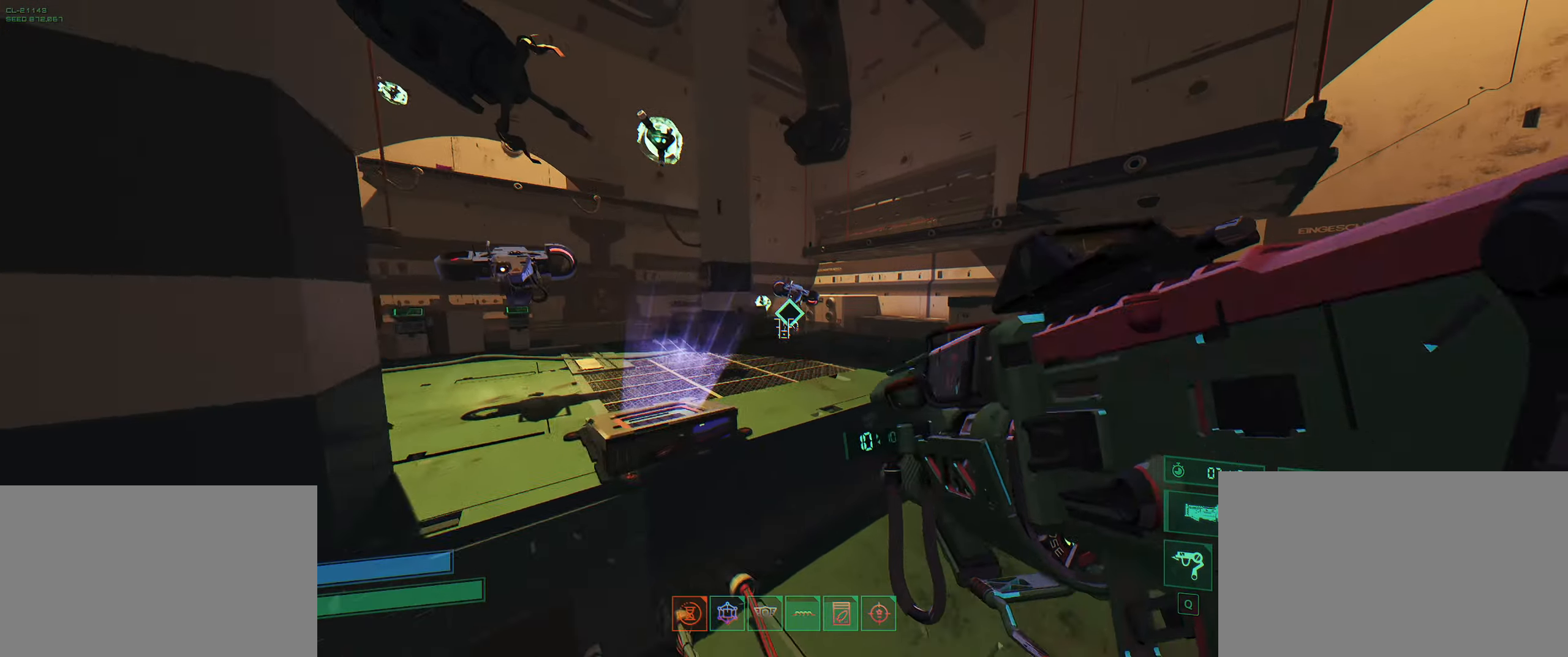
Gameplay with keyboard; each line is a JSON object with the keys held at the frame after it. "events" lists presses ("down") and releases ("up") of "2", "3", "4", "5", "6", "7", "8", "a", "b", "c", "ctrl", "d", "e", "f", "g", "q", "r", "s", "shift", "space", "t", "v", "w", "x" and "z" between this image and that frame as [ms after this image, input, new state], when the widget could be followed in between. No other keys are recorded. Mouse input is not recorded.
{"keys": ["d"], "events": [[133, "ctrl", "up"], [133, "d", "down"], [150, "w", "up"]]}
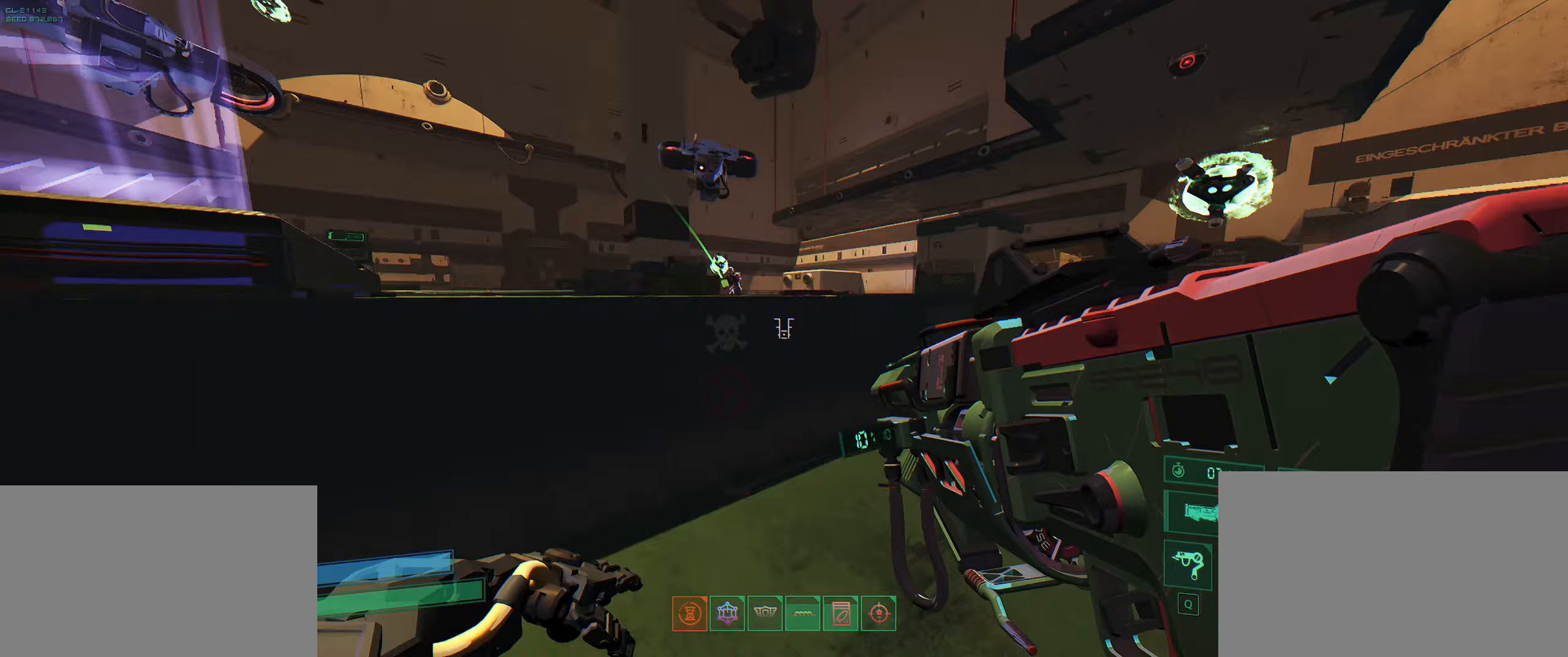
{"keys": ["w"], "events": [[17, "w", "down"], [67, "d", "up"], [133, "space", "down"], [233, "space", "up"], [250, "a", "down"], [267, "a", "up"], [300, "space", "down"], [417, "space", "up"]]}
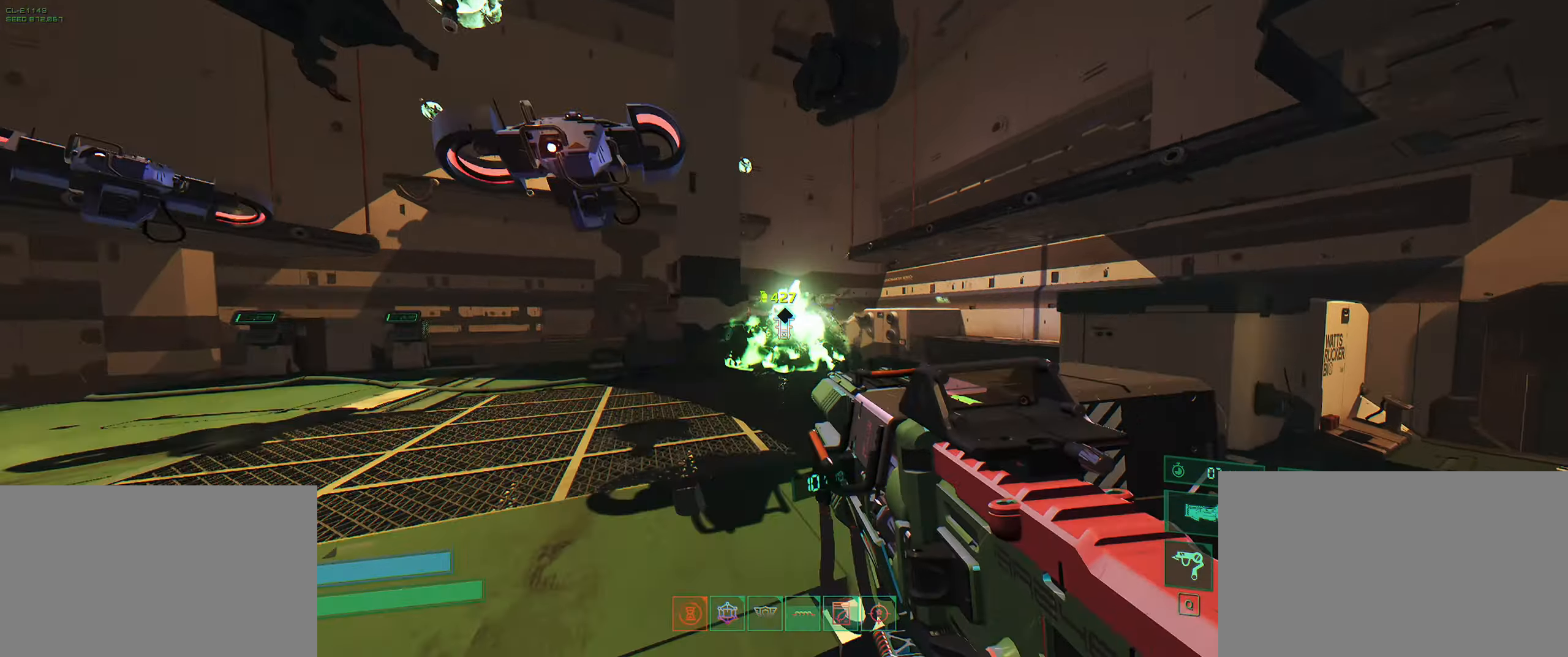
{"keys": ["w"], "events": [[83, "q", "down"], [183, "q", "up"]]}
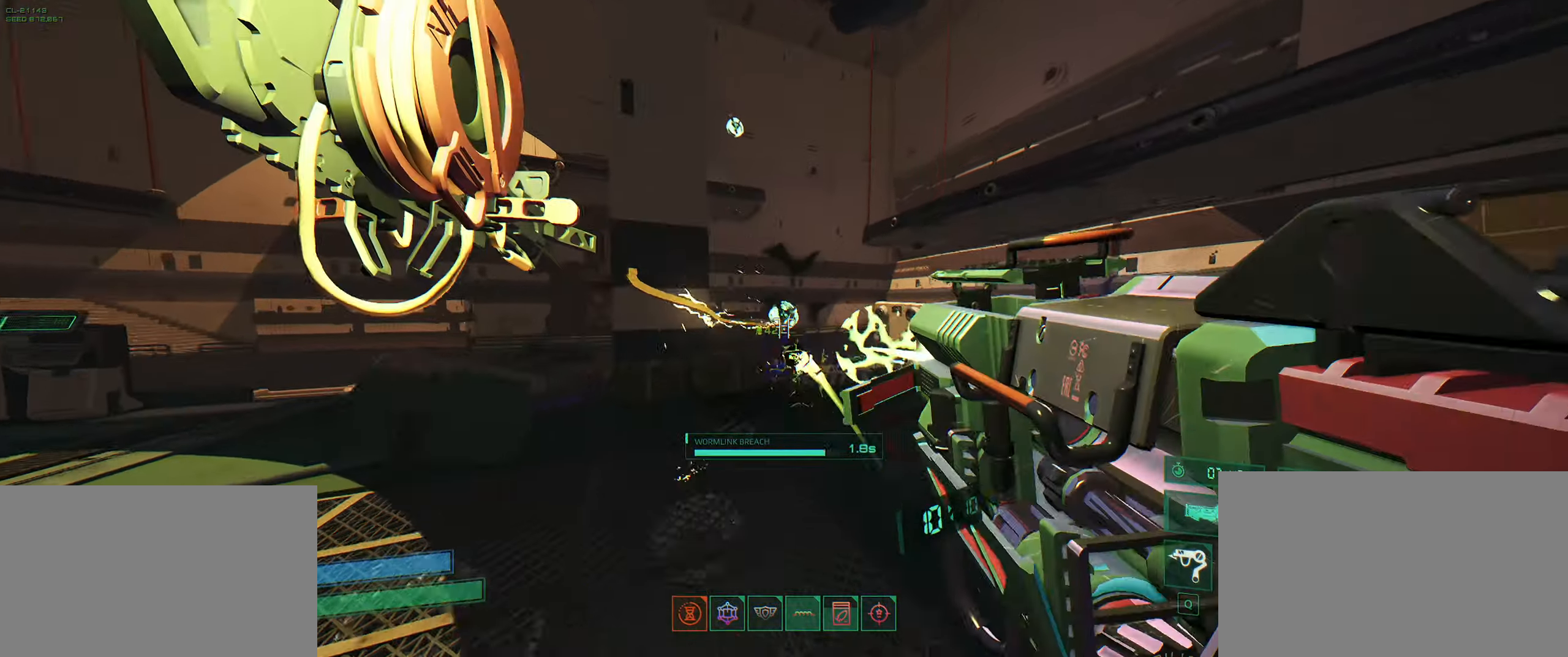
{"keys": ["w"], "events": [[50, "d", "down"], [200, "w", "up"], [417, "w", "down"], [433, "d", "up"]]}
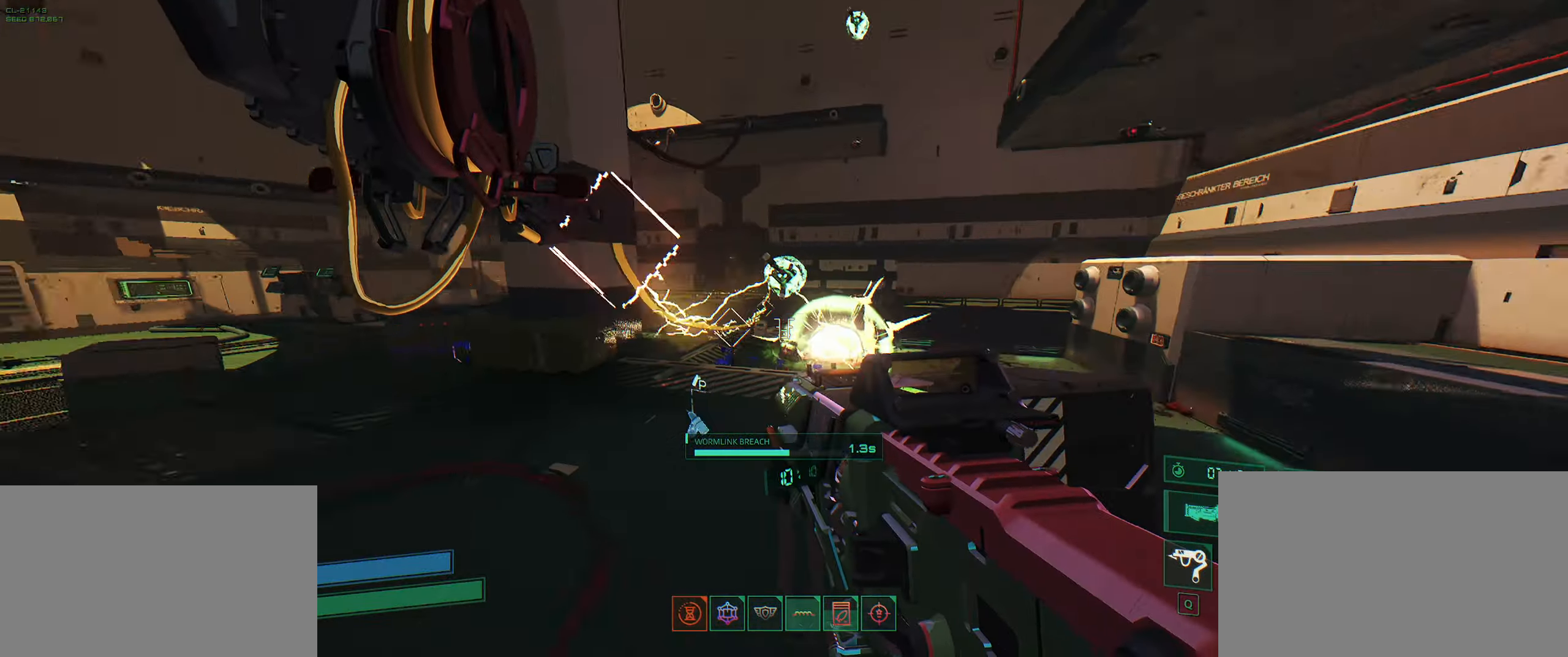
{"keys": ["w"], "events": [[117, "space", "down"], [150, "d", "down"], [233, "space", "up"], [400, "w", "up"], [417, "w", "down"], [433, "d", "up"]]}
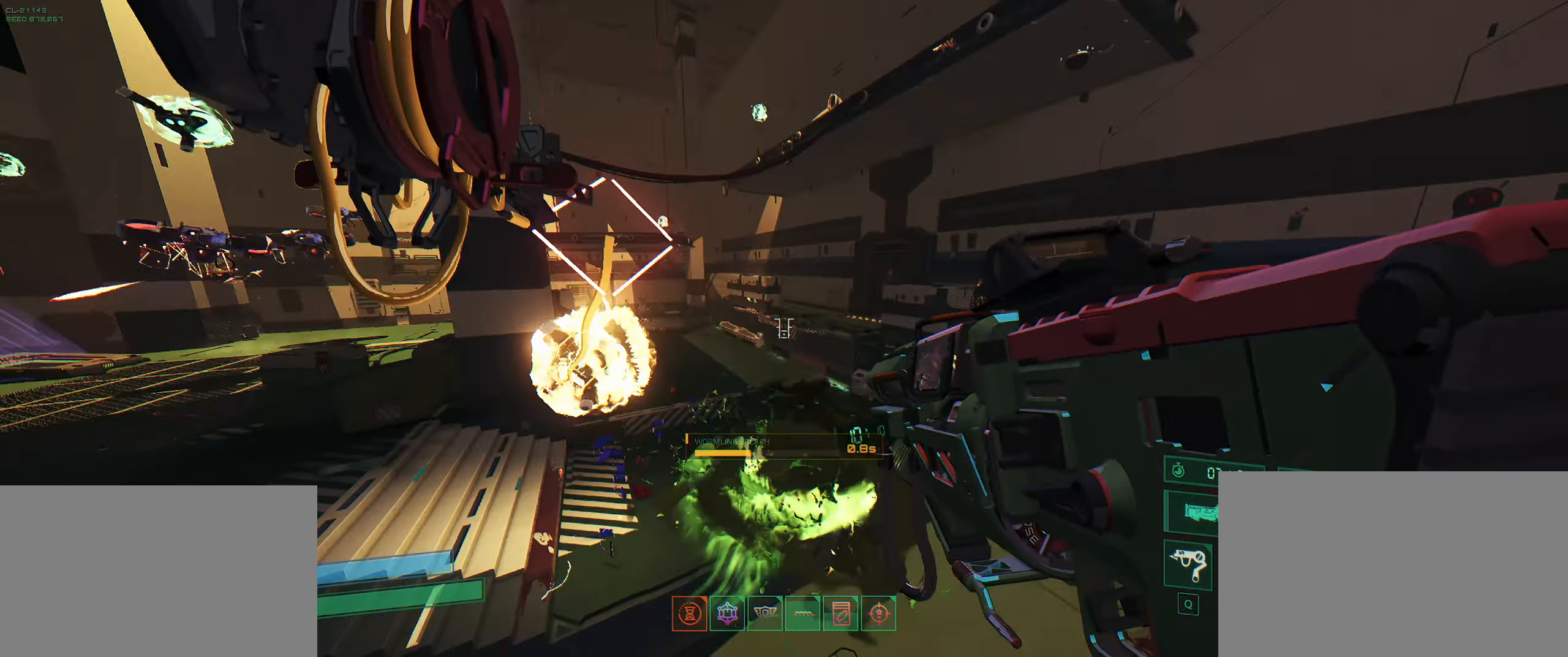
{"keys": ["a", "w"], "events": [[33, "q", "down"], [167, "q", "up"], [217, "w", "up"], [300, "a", "down"], [467, "w", "down"]]}
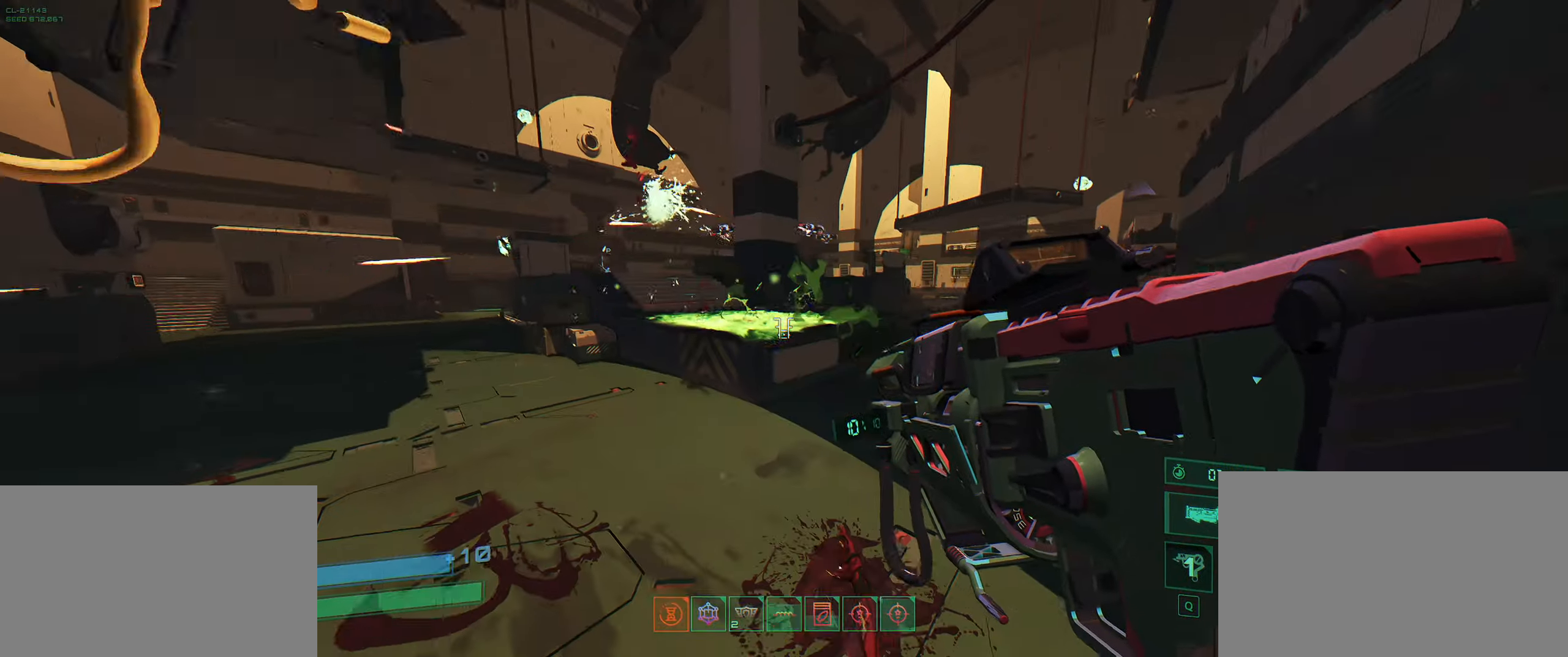
{"keys": ["ctrl", "w"], "events": [[200, "space", "down"], [283, "a", "up"], [300, "space", "up"], [417, "space", "down"], [450, "space", "up"], [483, "ctrl", "down"]]}
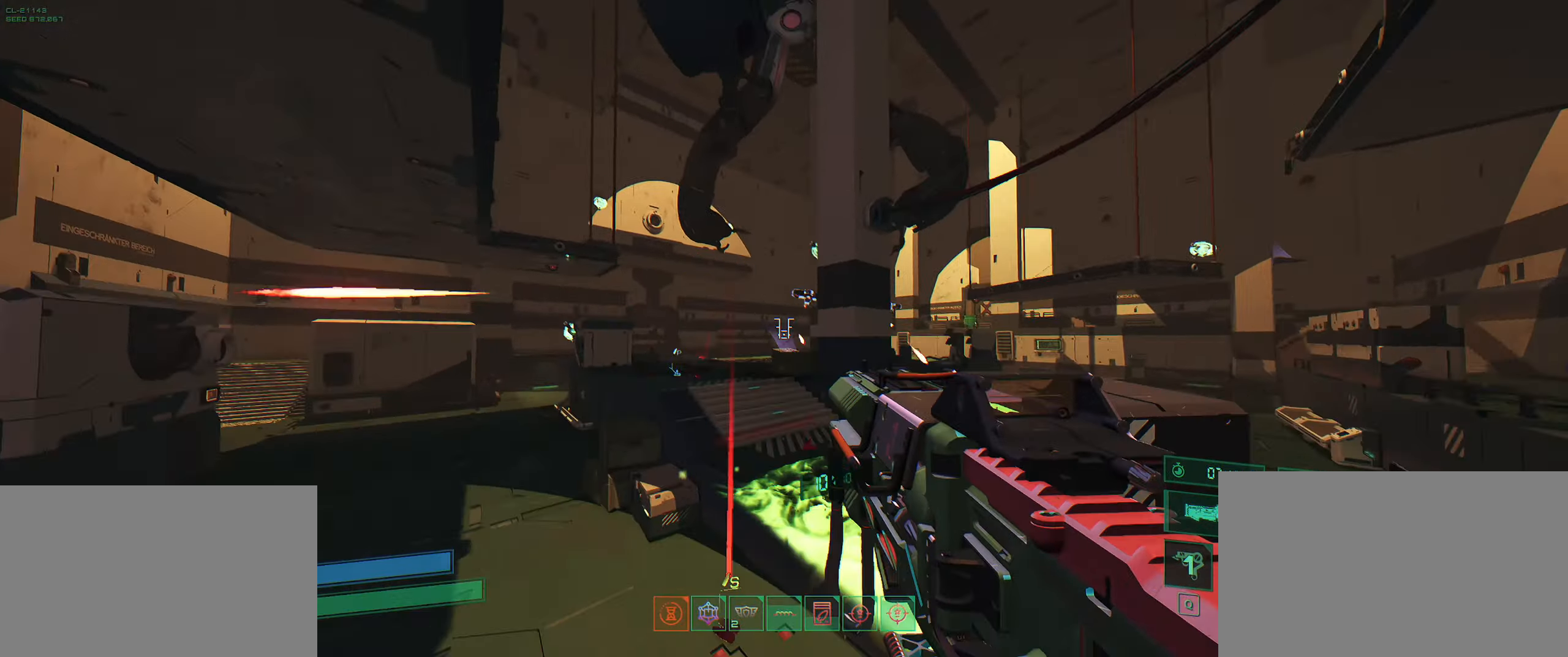
{"keys": ["w"], "events": [[150, "ctrl", "up"]]}
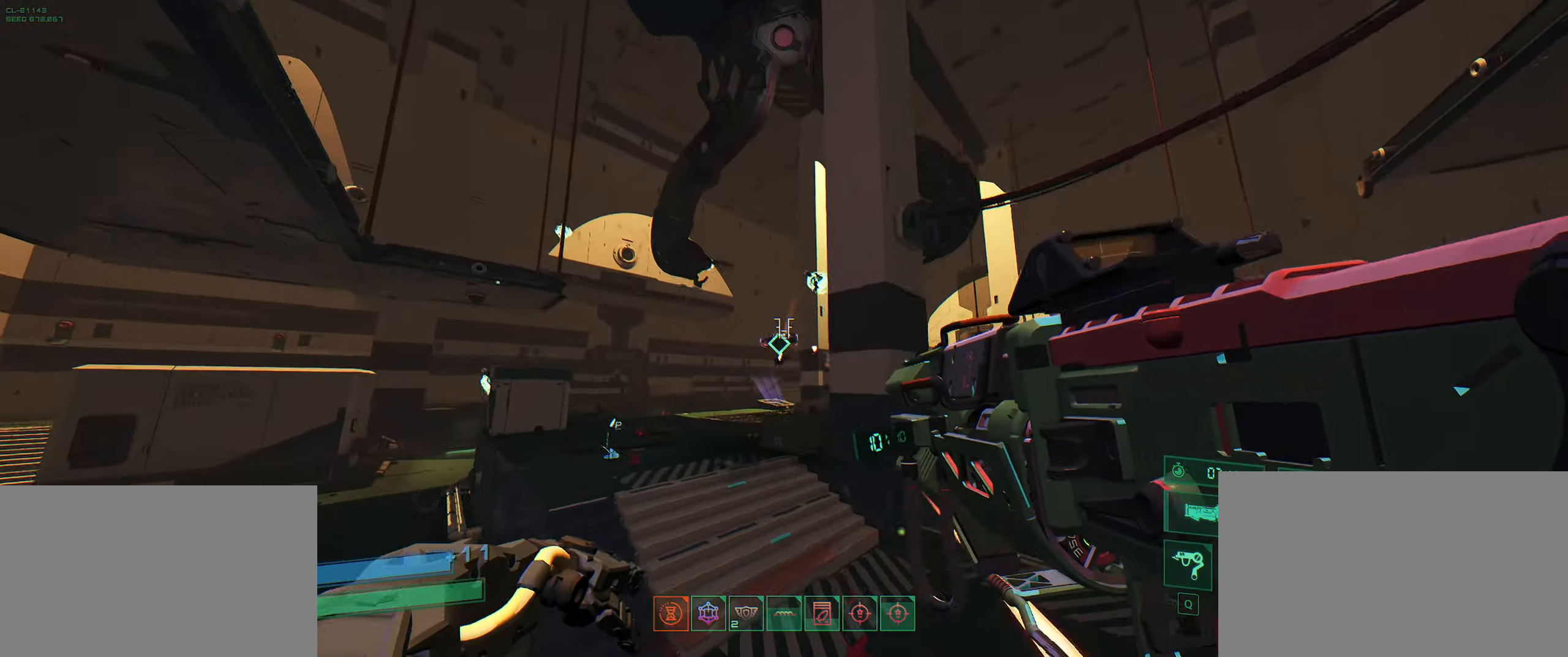
{"keys": ["a", "w"], "events": [[200, "shift", "down"], [350, "shift", "up"], [400, "a", "down"]]}
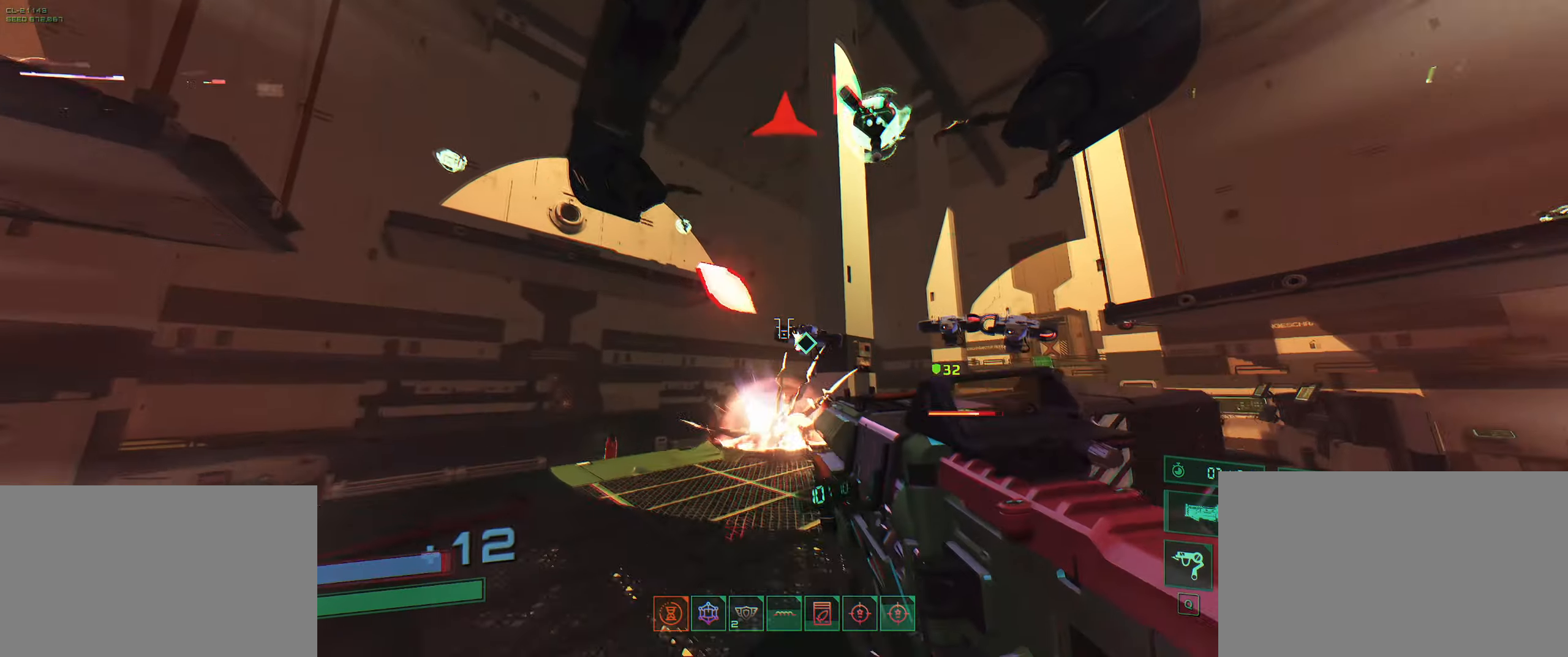
{"keys": ["a"], "events": [[233, "w", "up"]]}
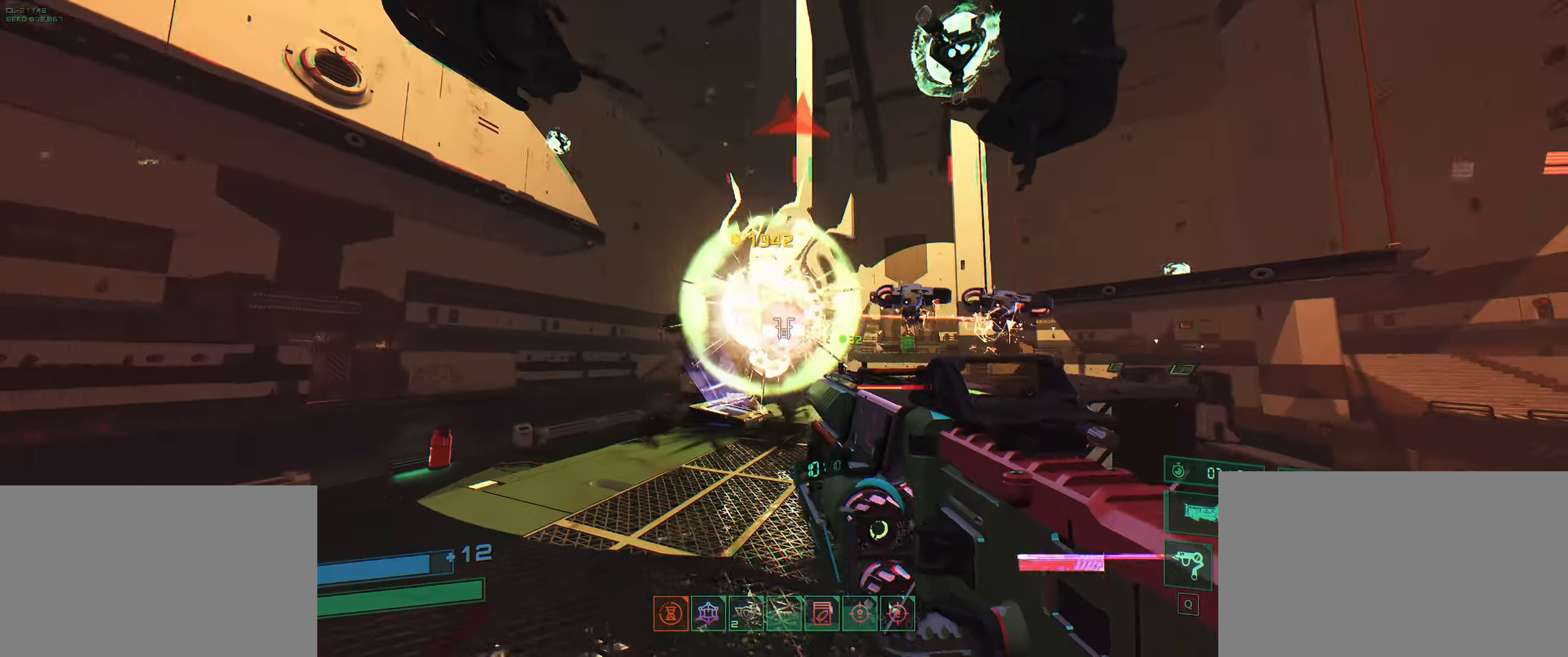
{"keys": ["w"], "events": [[67, "w", "down"], [100, "a", "up"], [117, "space", "down"], [217, "space", "up"], [383, "q", "down"], [467, "q", "up"]]}
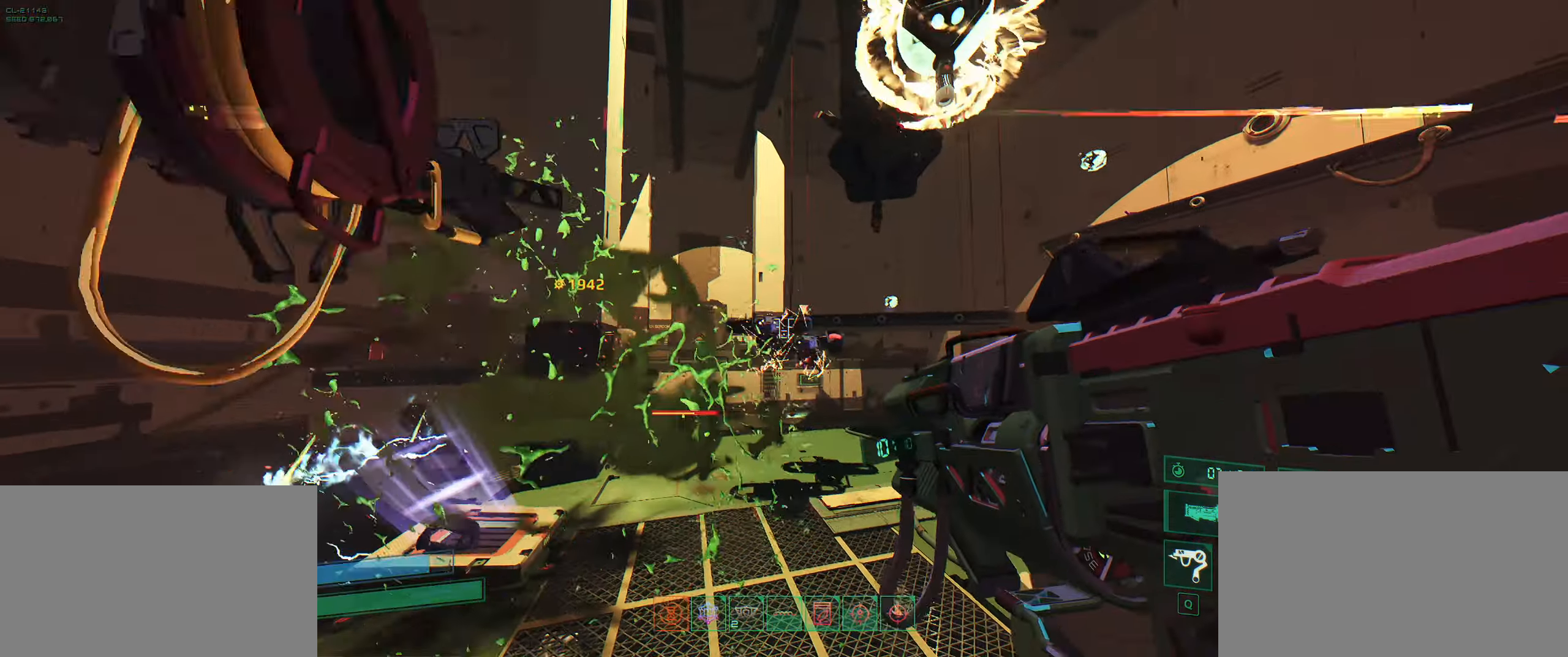
{"keys": ["d", "s"], "events": [[184, "w", "up"], [300, "s", "down"], [484, "d", "down"]]}
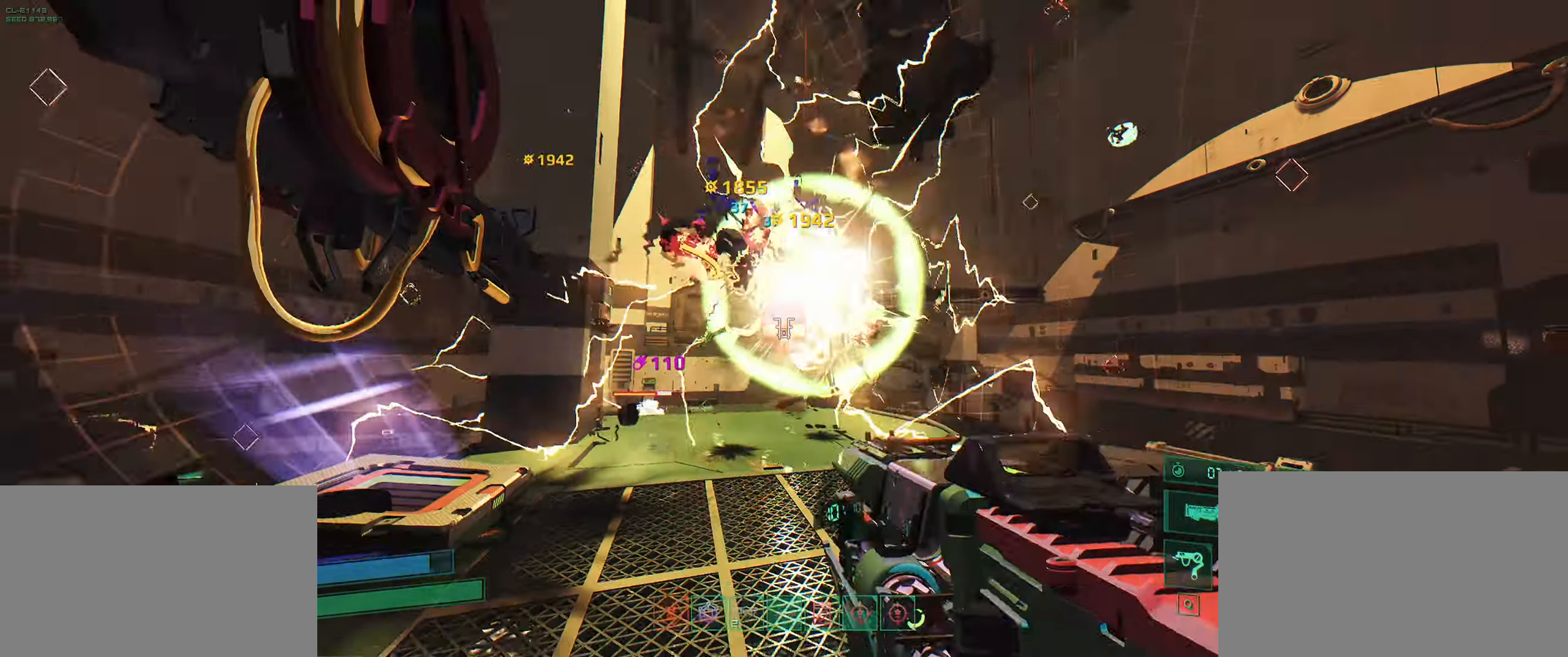
{"keys": ["shift", "w"], "events": [[50, "s", "up"], [167, "w", "down"], [200, "d", "up"], [217, "space", "down"], [334, "space", "up"], [384, "shift", "down"]]}
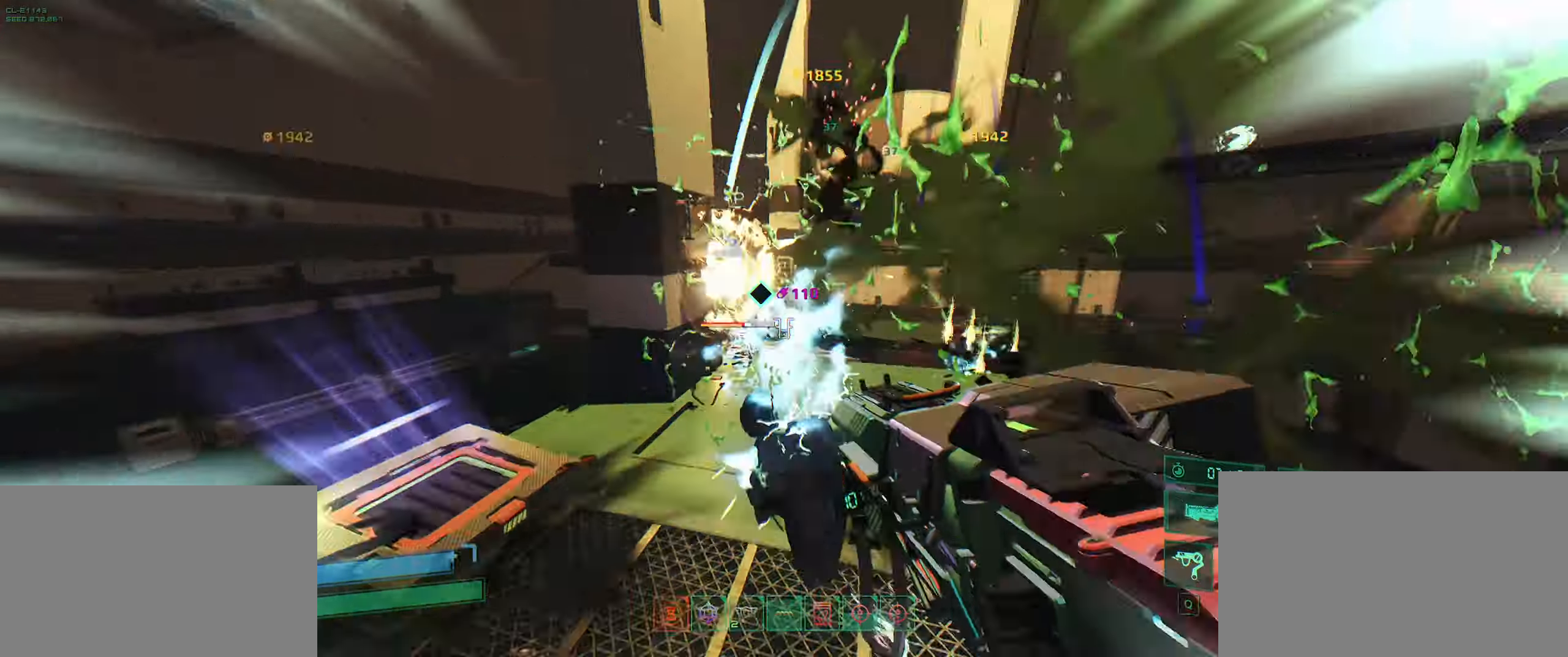
{"keys": ["d"], "events": [[17, "shift", "up"], [134, "q", "down"], [234, "q", "up"], [300, "d", "down"], [334, "w", "up"]]}
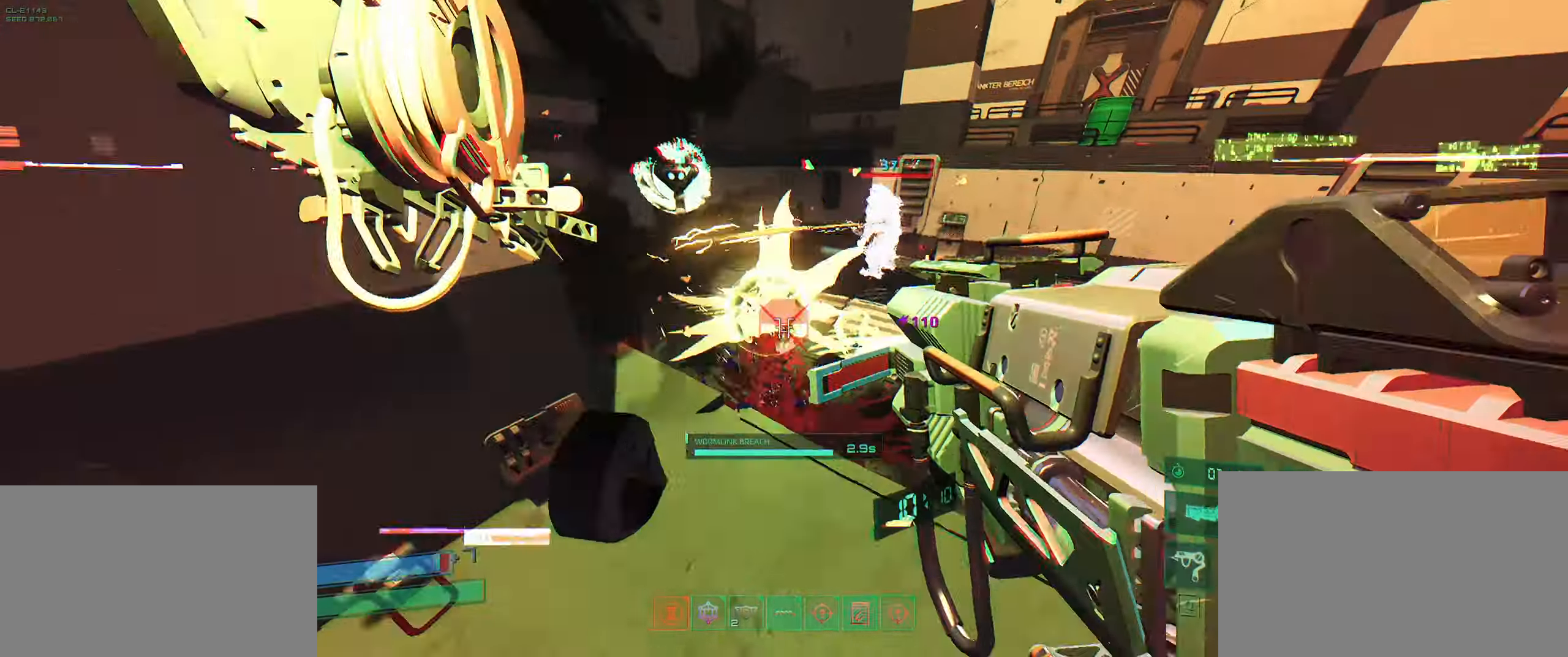
{"keys": ["w"], "events": [[50, "space", "down"], [150, "s", "down"], [150, "space", "up"], [217, "s", "up"], [217, "space", "down"], [284, "space", "up"], [350, "w", "down"], [417, "d", "up"]]}
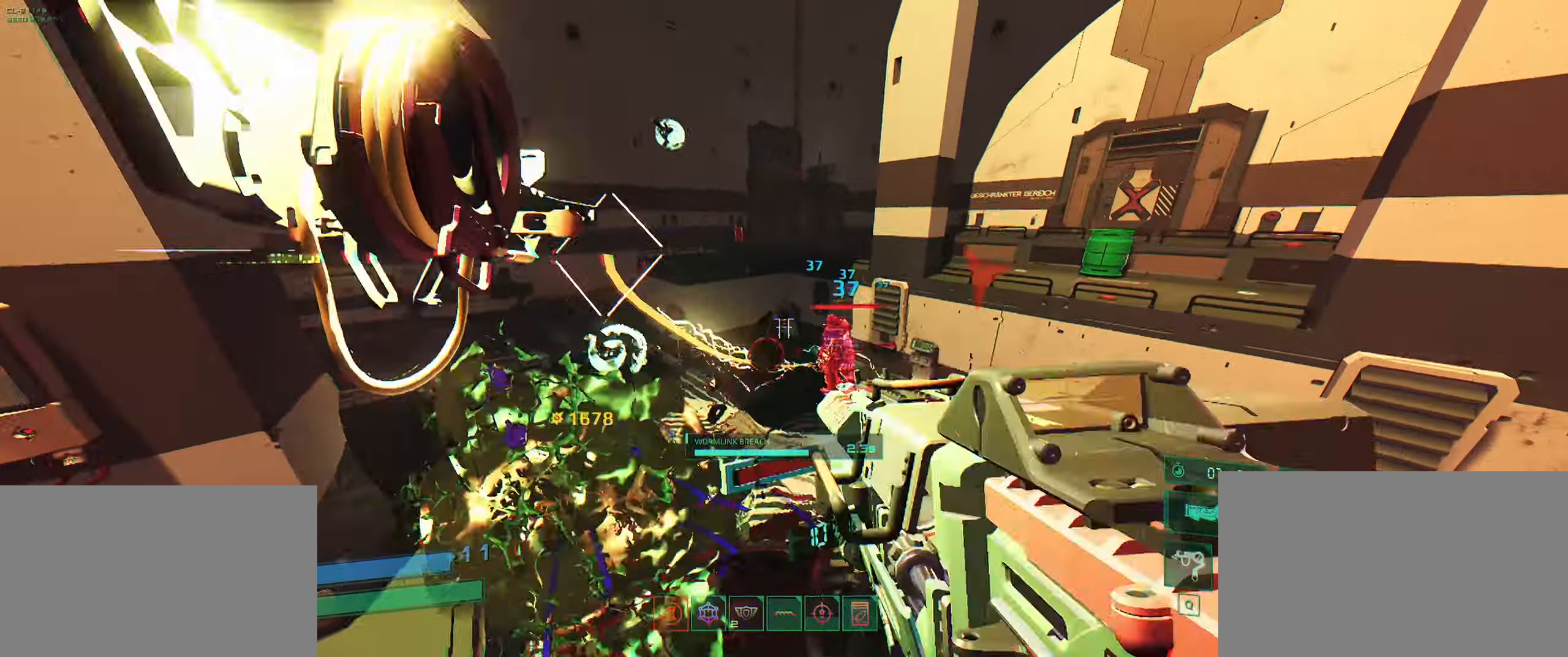
{"keys": ["w"], "events": [[67, "q", "down"], [150, "q", "up"]]}
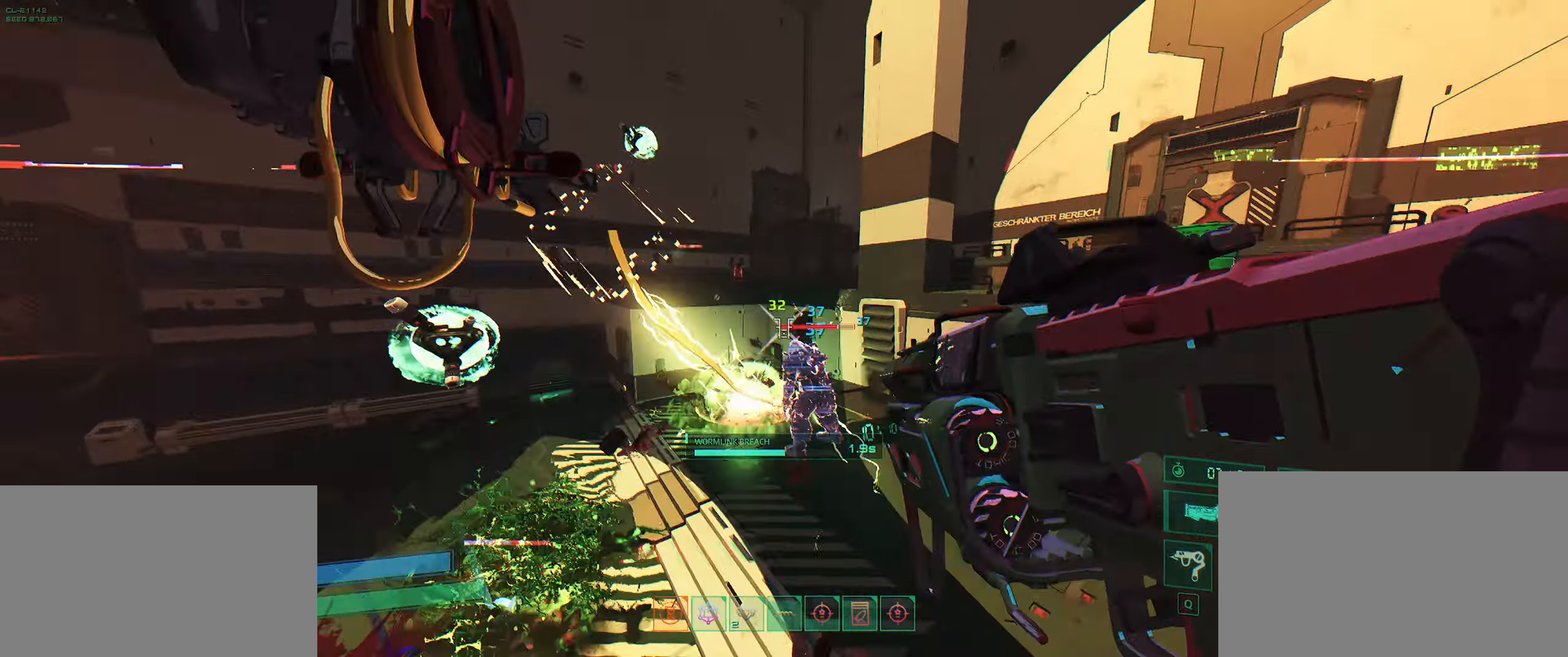
{"keys": ["s"], "events": [[67, "ctrl", "down"], [67, "w", "up"], [167, "s", "down"], [234, "ctrl", "up"]]}
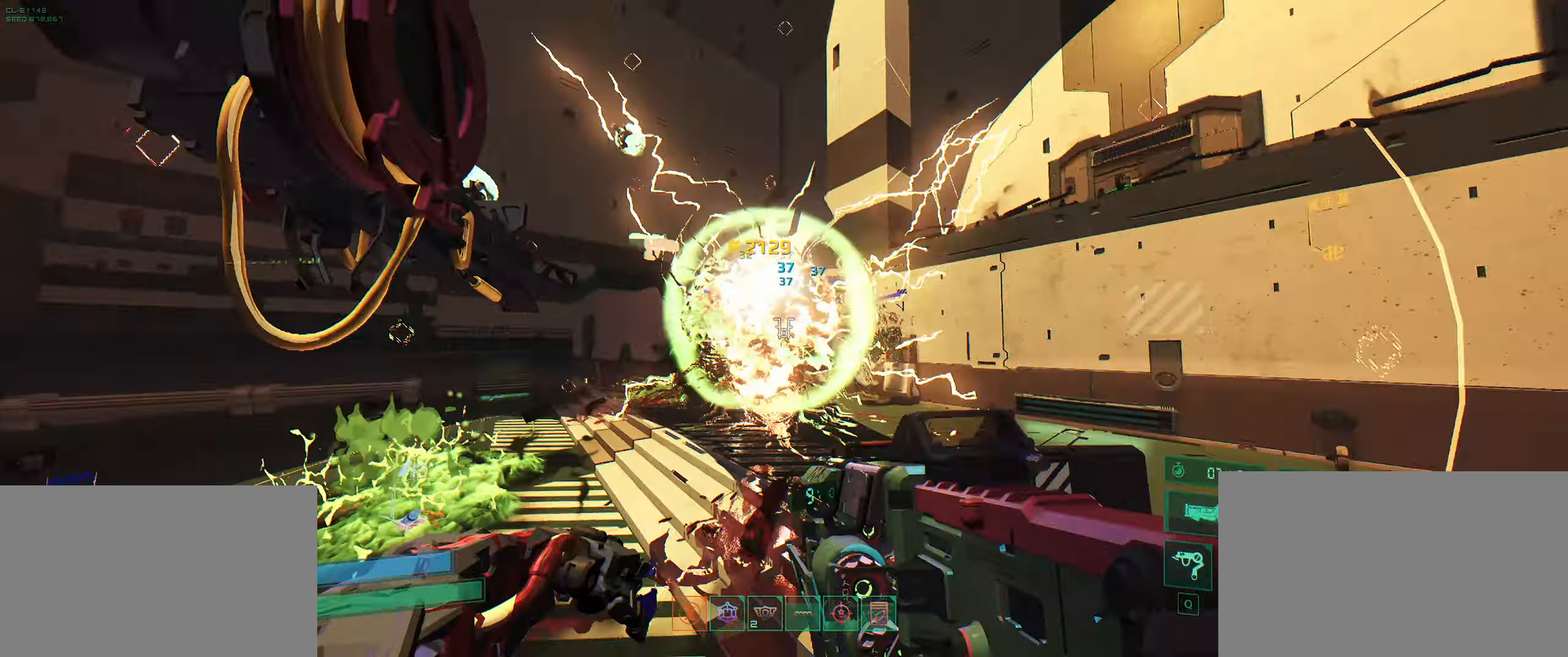
{"keys": ["e", "shift", "w"], "events": [[117, "s", "up"], [250, "w", "down"], [267, "space", "down"], [350, "space", "up"], [384, "shift", "down"], [484, "e", "down"]]}
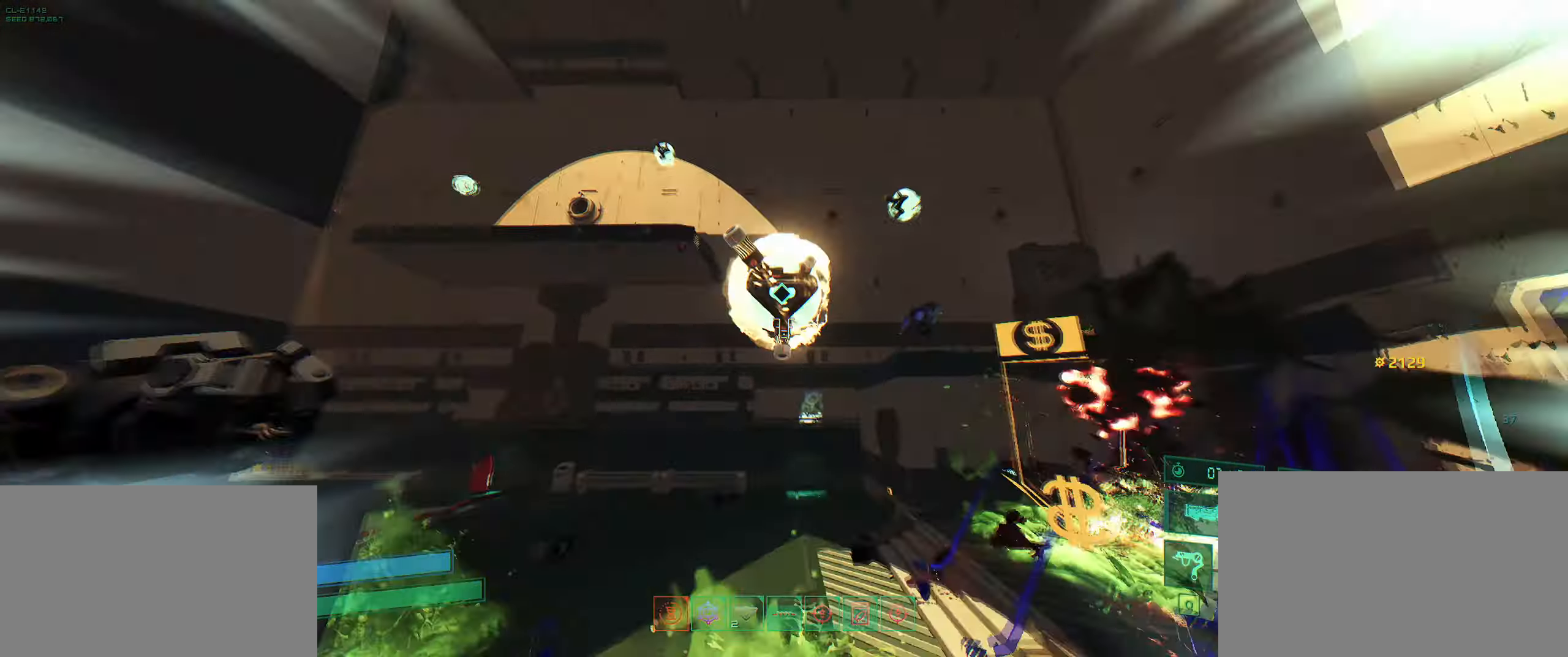
{"keys": ["a"], "events": [[67, "shift", "up"], [117, "a", "down"], [117, "e", "up"], [217, "w", "up"]]}
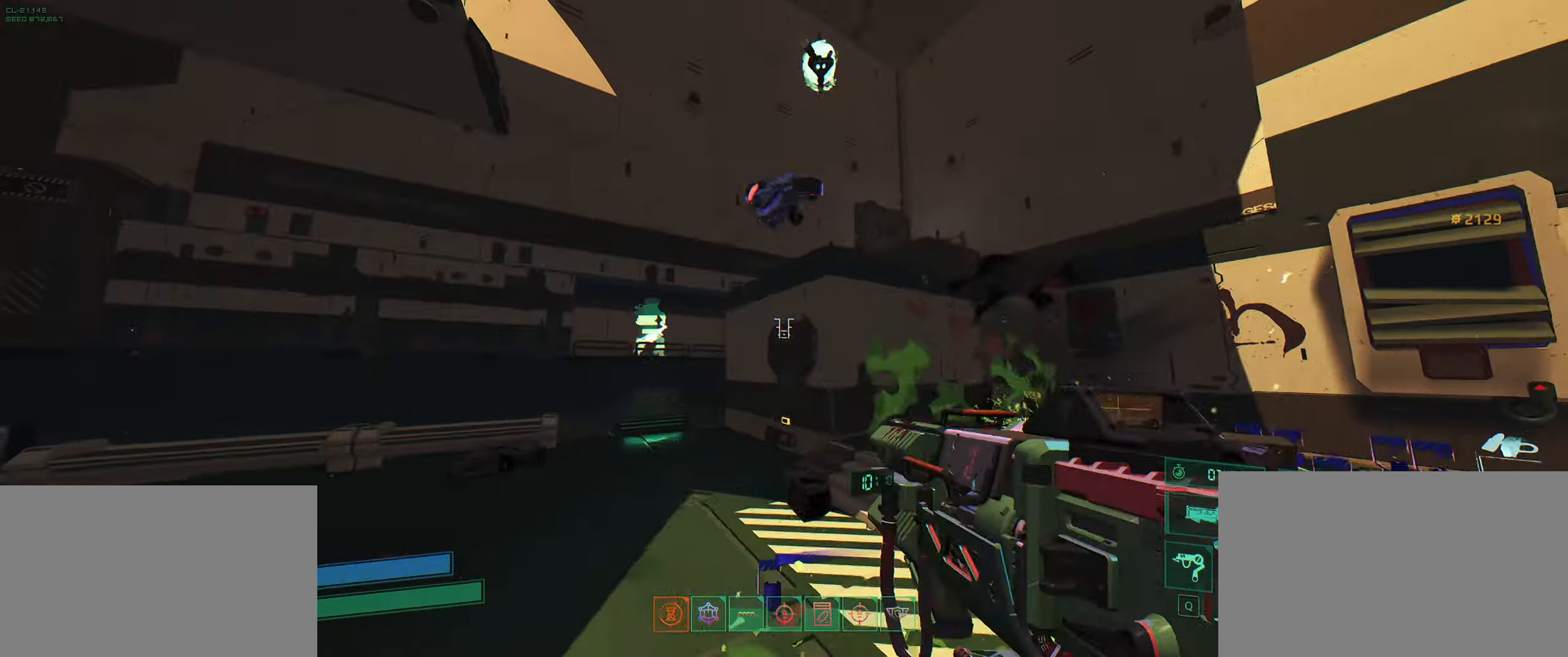
{"keys": ["s"], "events": [[134, "space", "down"], [167, "a", "up"], [167, "w", "down"], [234, "space", "up"], [334, "q", "down"], [367, "w", "up"], [417, "q", "up"], [500, "s", "down"]]}
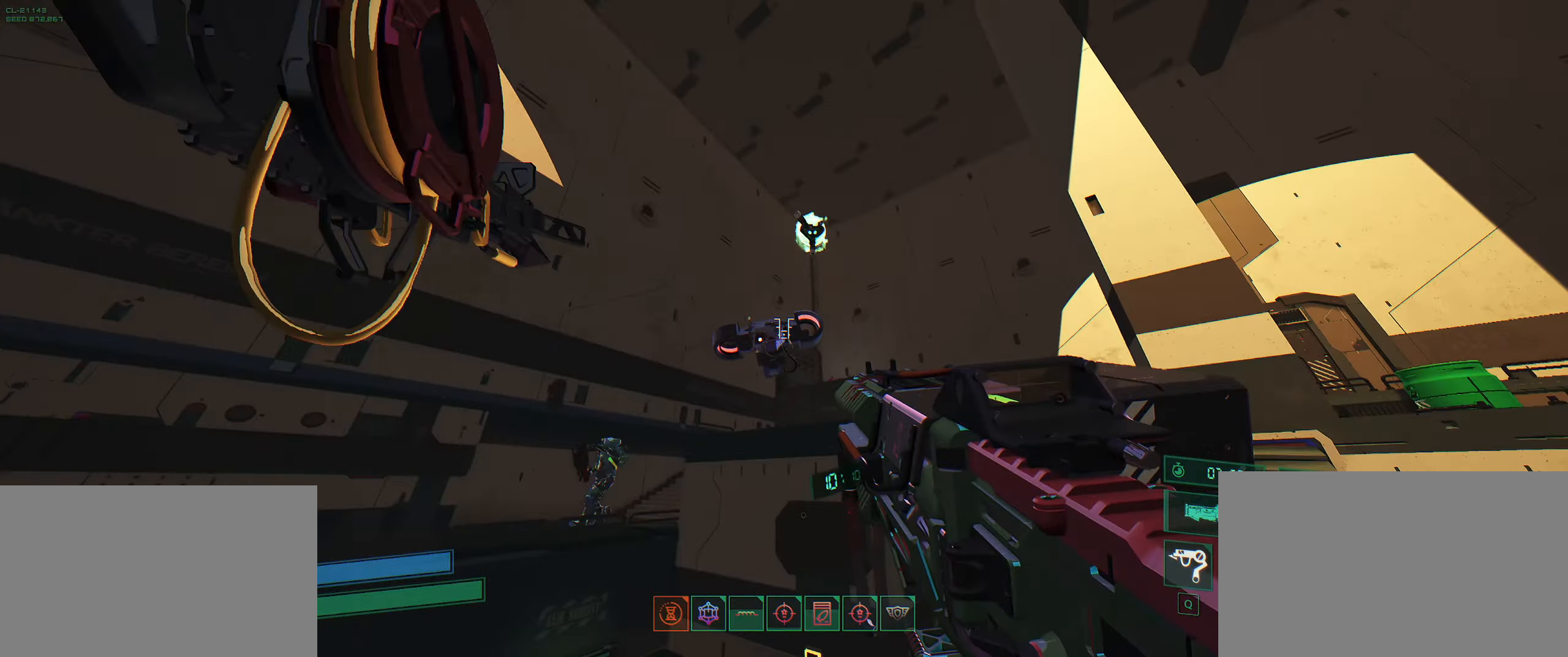
{"keys": ["space", "w"], "events": [[400, "s", "up"], [434, "d", "down"], [467, "d", "up"], [484, "space", "down"], [484, "w", "down"]]}
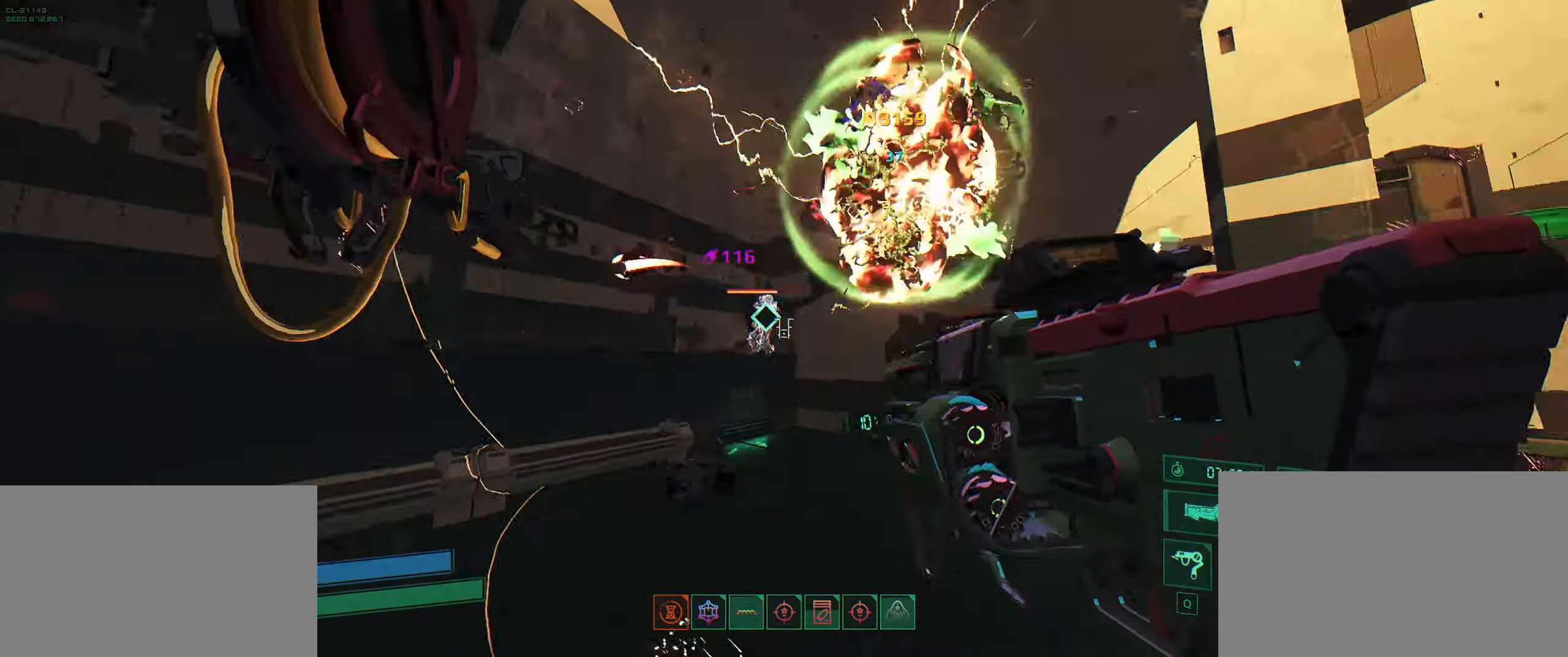
{"keys": ["w"], "events": [[84, "space", "up"], [183, "q", "down"], [266, "q", "up"]]}
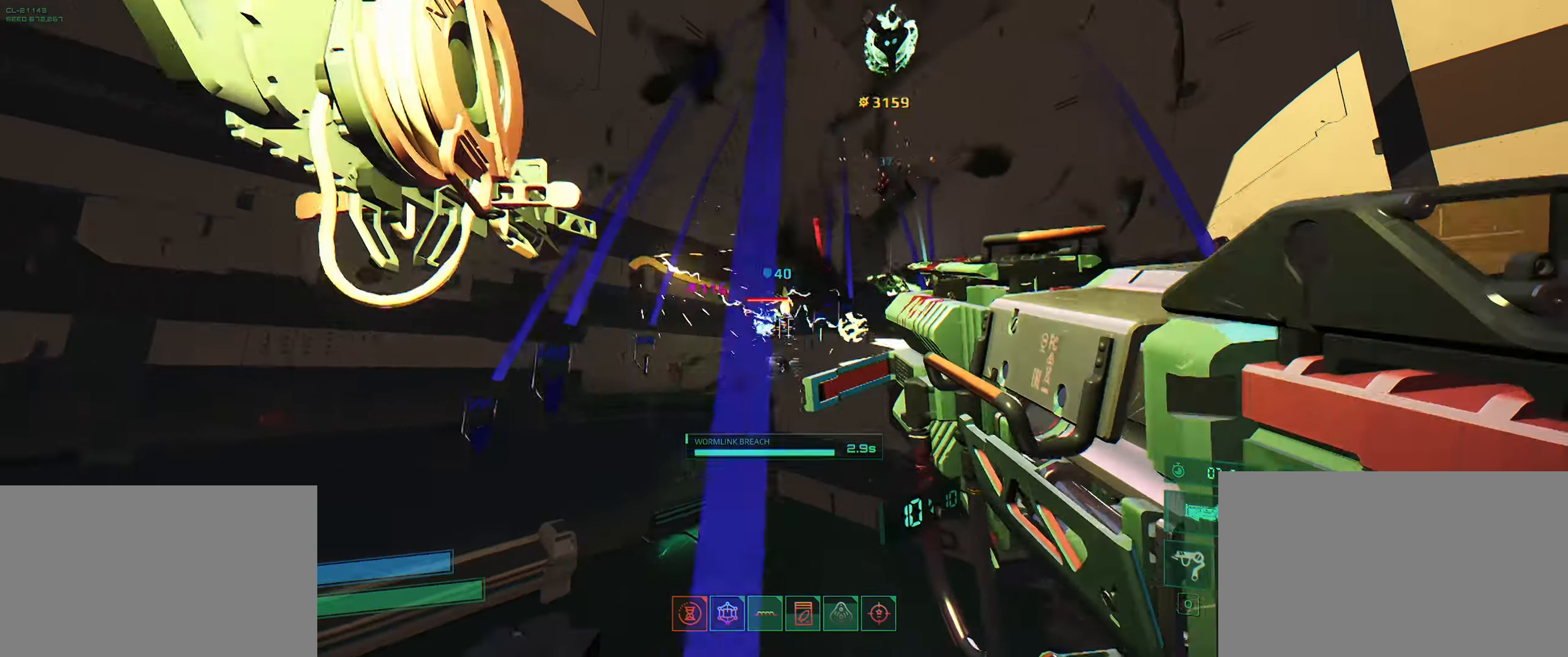
{"keys": ["a", "w"], "events": [[16, "a", "down"], [216, "a", "up"], [250, "space", "down"], [350, "space", "up"], [466, "a", "down"]]}
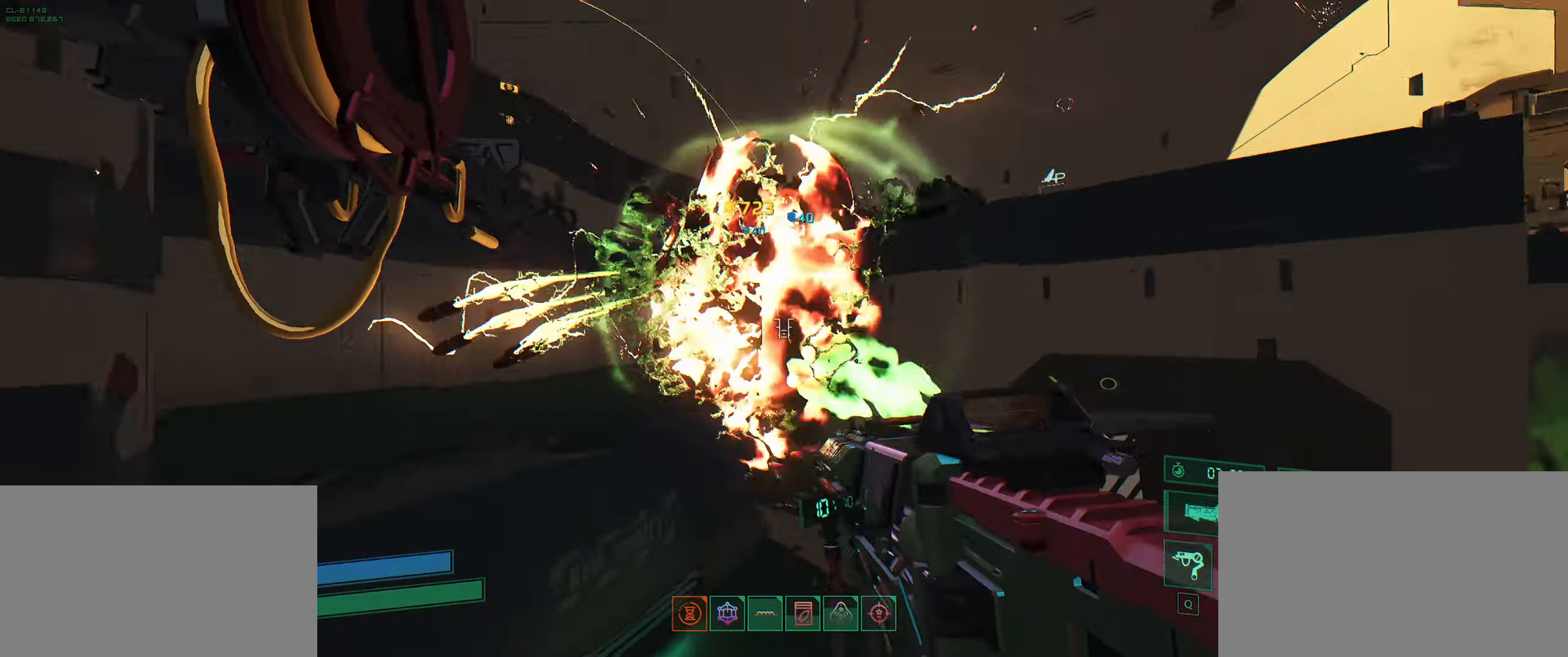
{"keys": ["w"], "events": [[116, "shift", "down"], [300, "shift", "up"], [466, "a", "up"]]}
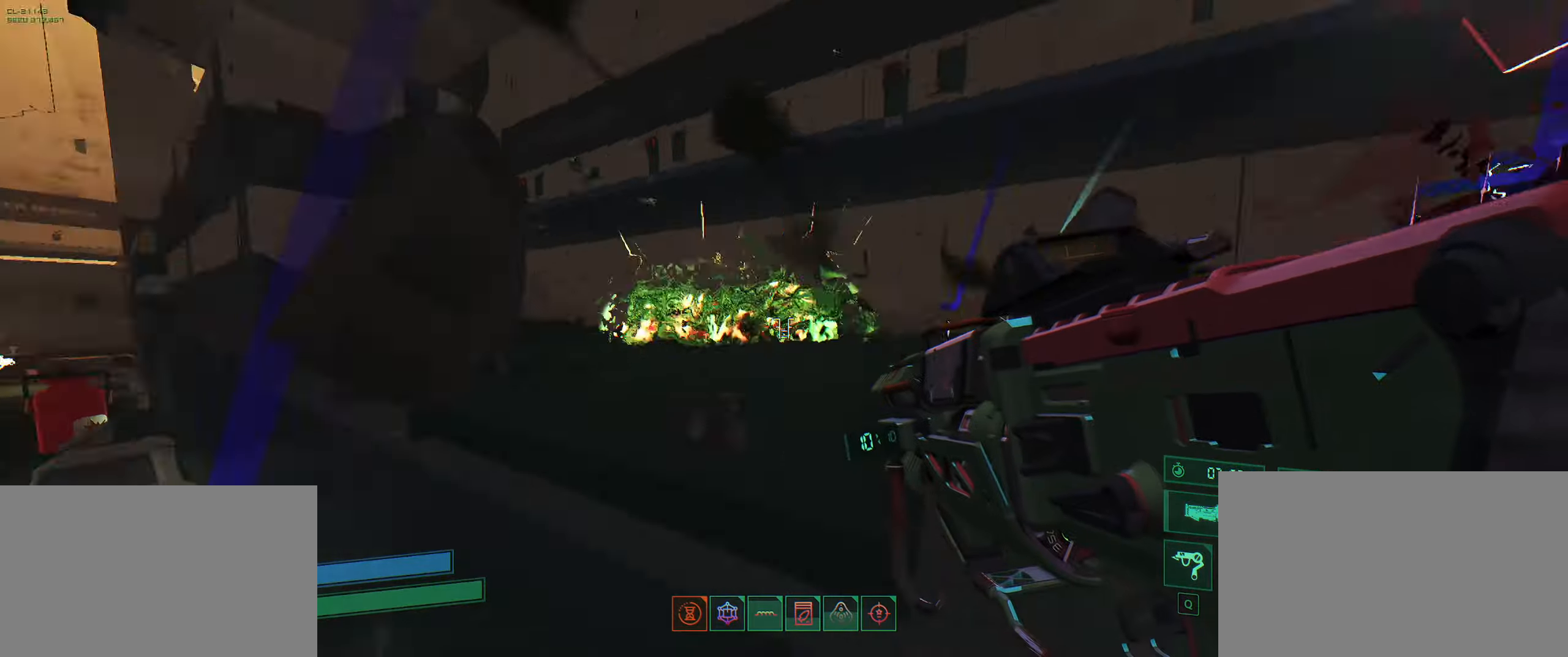
{"keys": ["a", "w"], "events": [[283, "a", "down"]]}
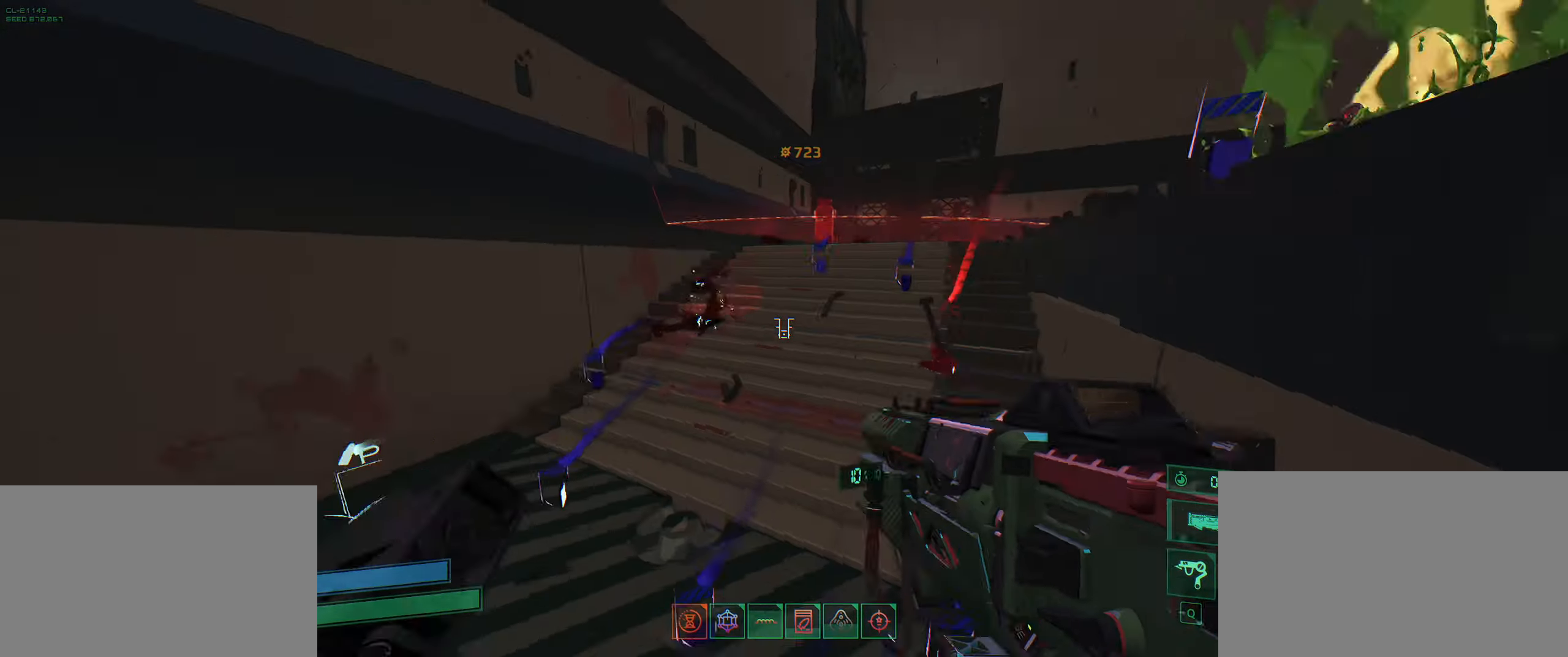
{"keys": ["w"], "events": [[116, "space", "down"], [216, "space", "up"], [316, "space", "down"], [433, "space", "up"], [450, "a", "up"]]}
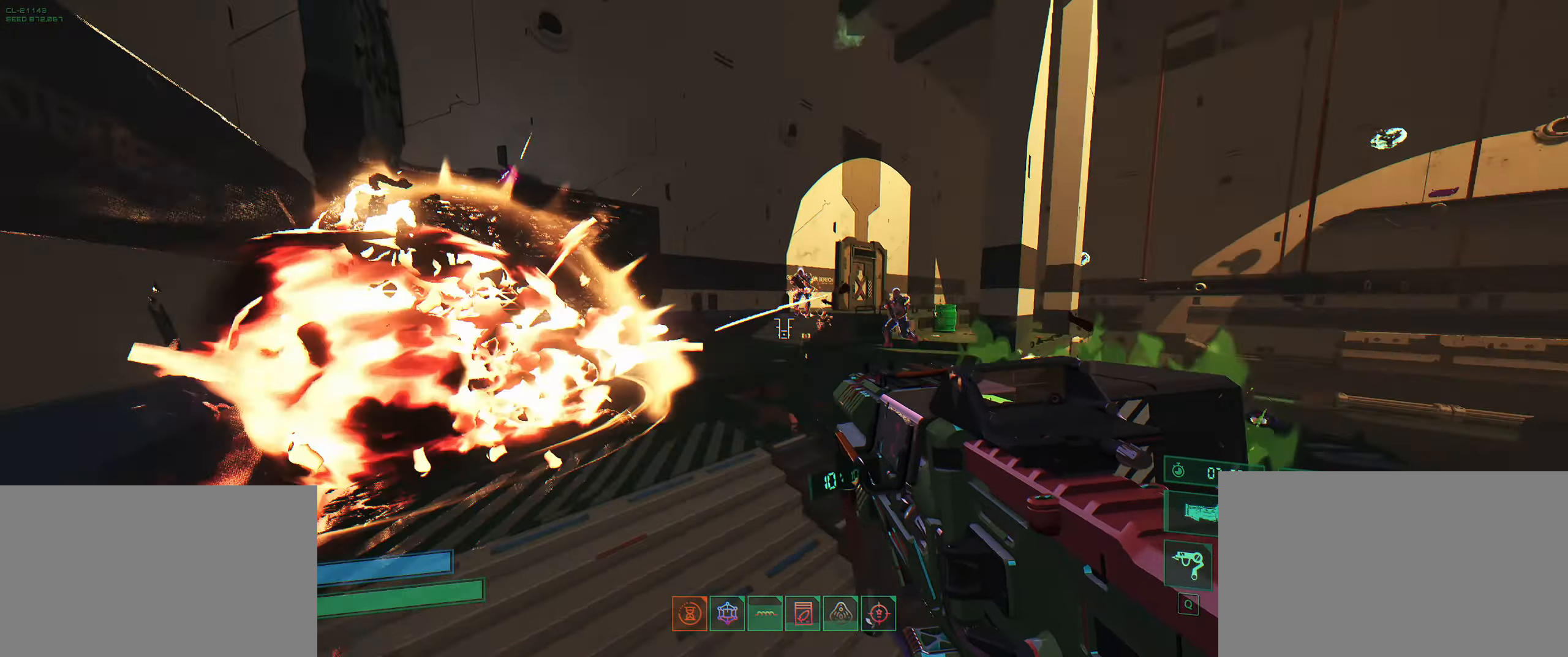
{"keys": ["w"], "events": [[133, "q", "down"], [183, "q", "up"]]}
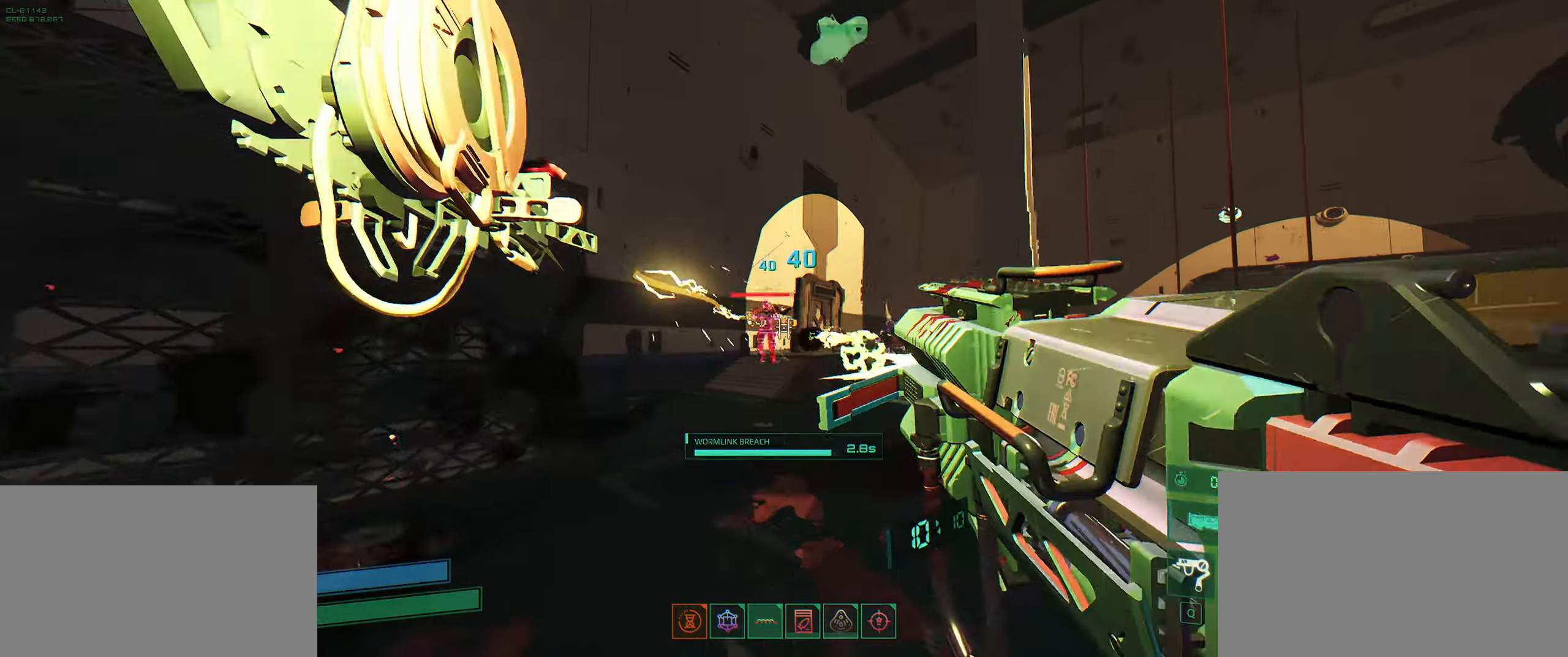
{"keys": ["w"], "events": [[150, "a", "down"], [233, "w", "up"], [400, "w", "down"], [433, "a", "up"]]}
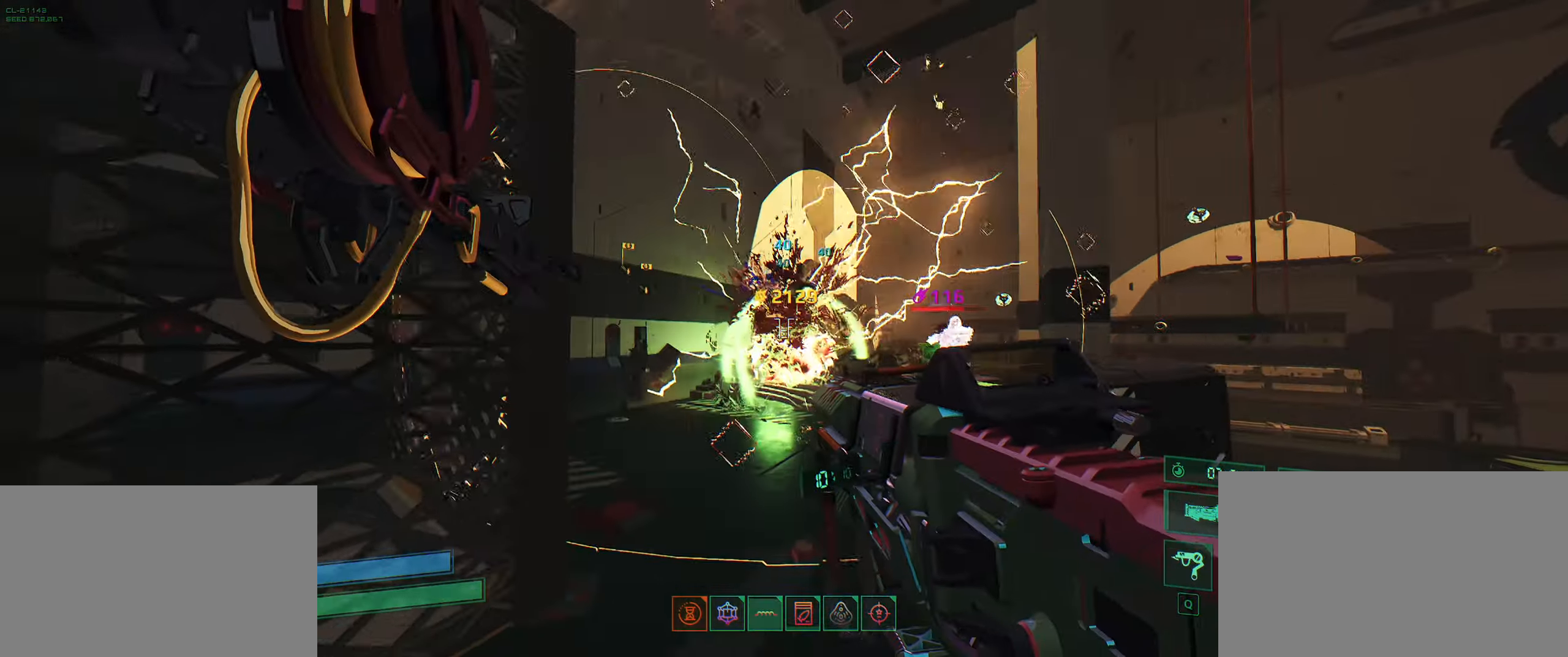
{"keys": ["q"], "events": [[116, "w", "up"], [150, "d", "down"], [200, "s", "down"], [316, "d", "up"], [450, "q", "down"], [466, "s", "up"]]}
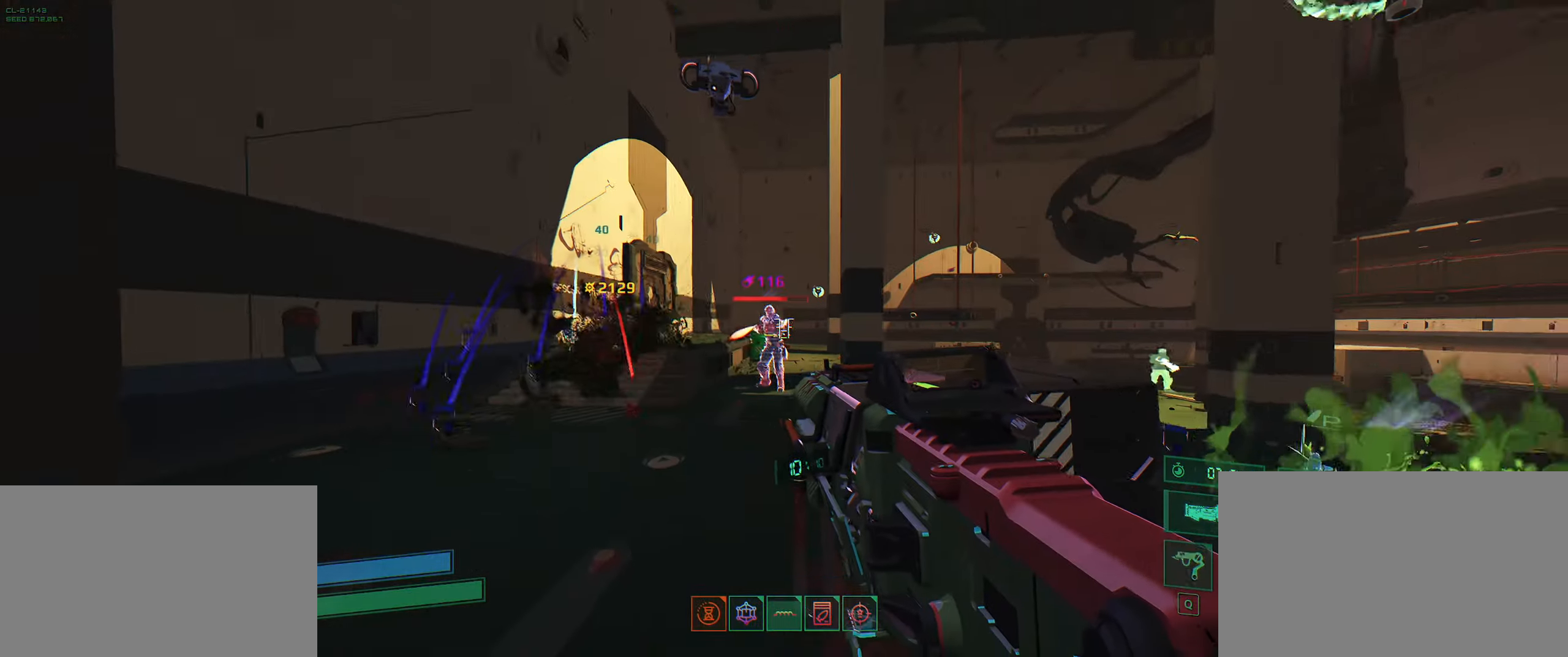
{"keys": ["a"], "events": [[50, "w", "down"], [66, "q", "up"], [216, "w", "up"], [316, "s", "down"], [466, "a", "down"], [483, "s", "up"]]}
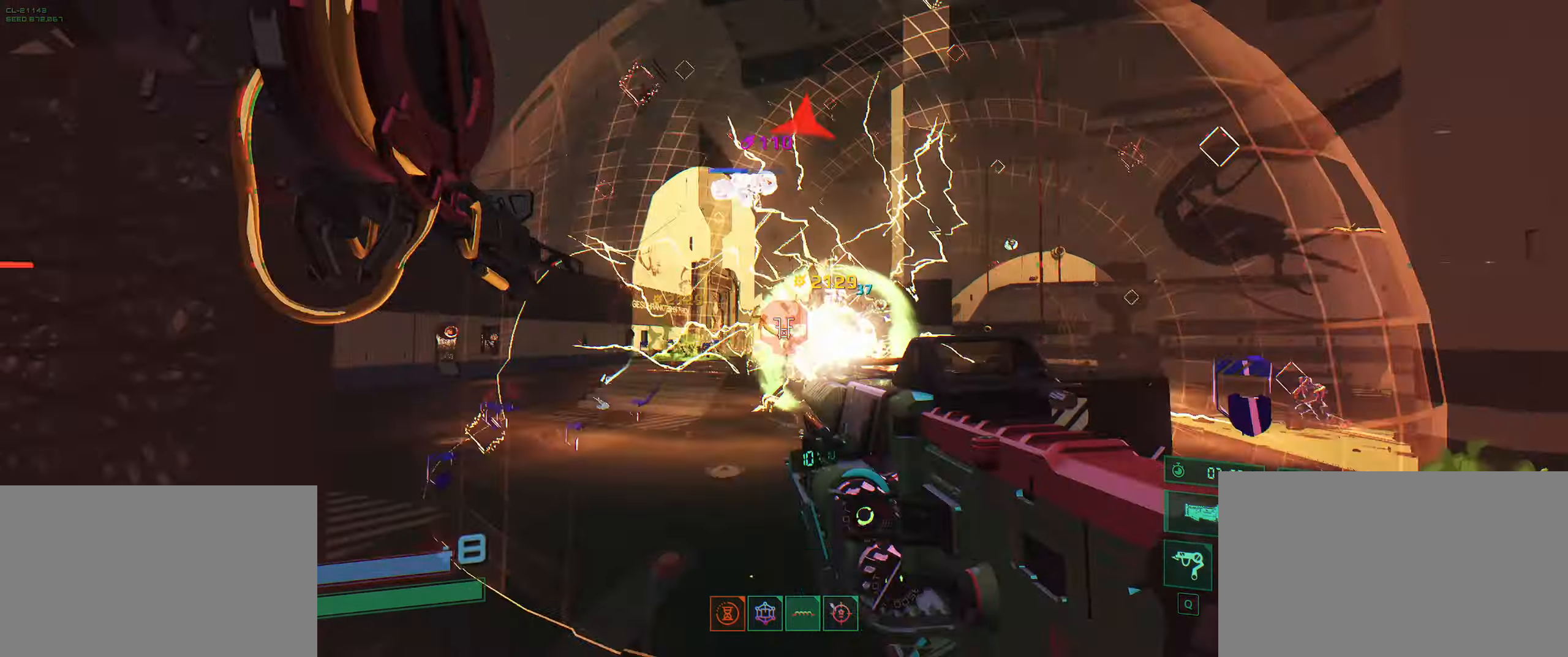
{"keys": ["q", "w"], "events": [[50, "a", "up"], [100, "w", "down"], [116, "space", "down"], [216, "space", "up"], [433, "q", "down"]]}